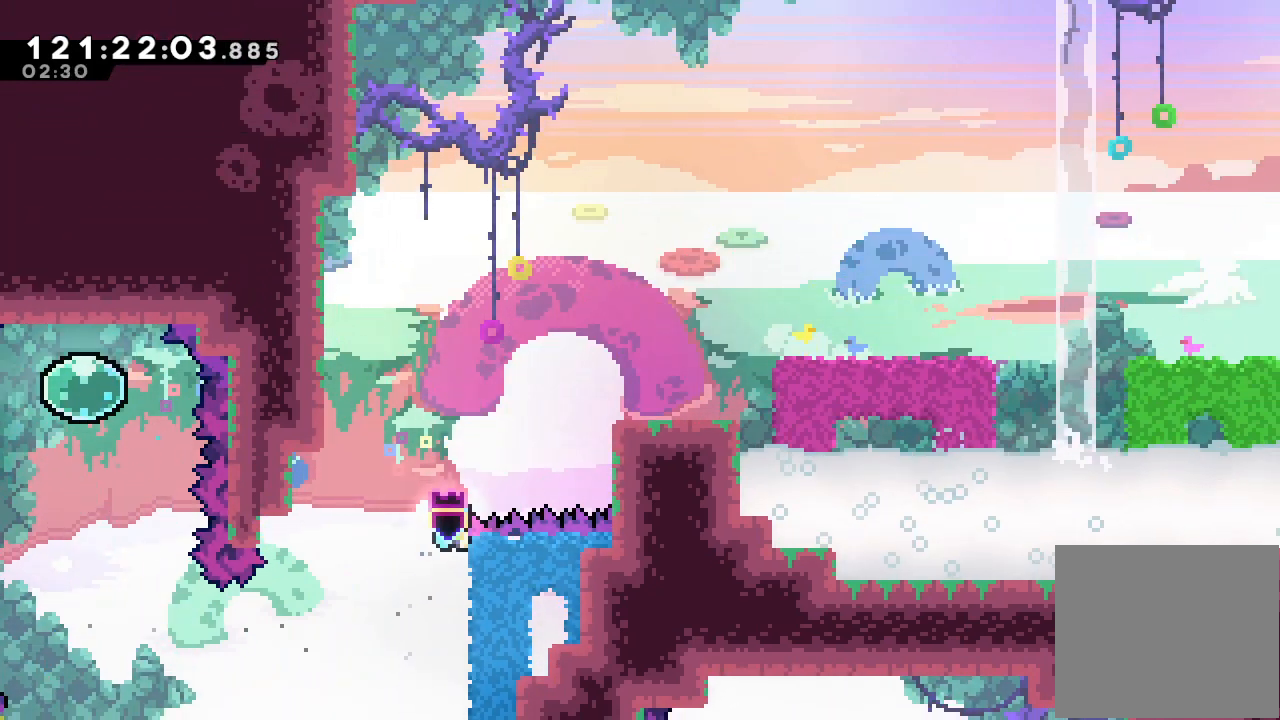
Gameplay with keyboard; each line is a JSON object with the keys held at the frame after it. "events" lists presses ("down") and releases ("up") of "a", "d", "down", "e", "f", "left", "r", "right", "s", "space", "up" and "w" between this image and that frame as [ms after this image, input, new state], when the widget could be followed in between. No other keys are recorded. Mouse input is not recorded.
{"keys": ["a", "d", "right", "up"], "events": [[233, "d", "down"], [233, "right", "down"]]}
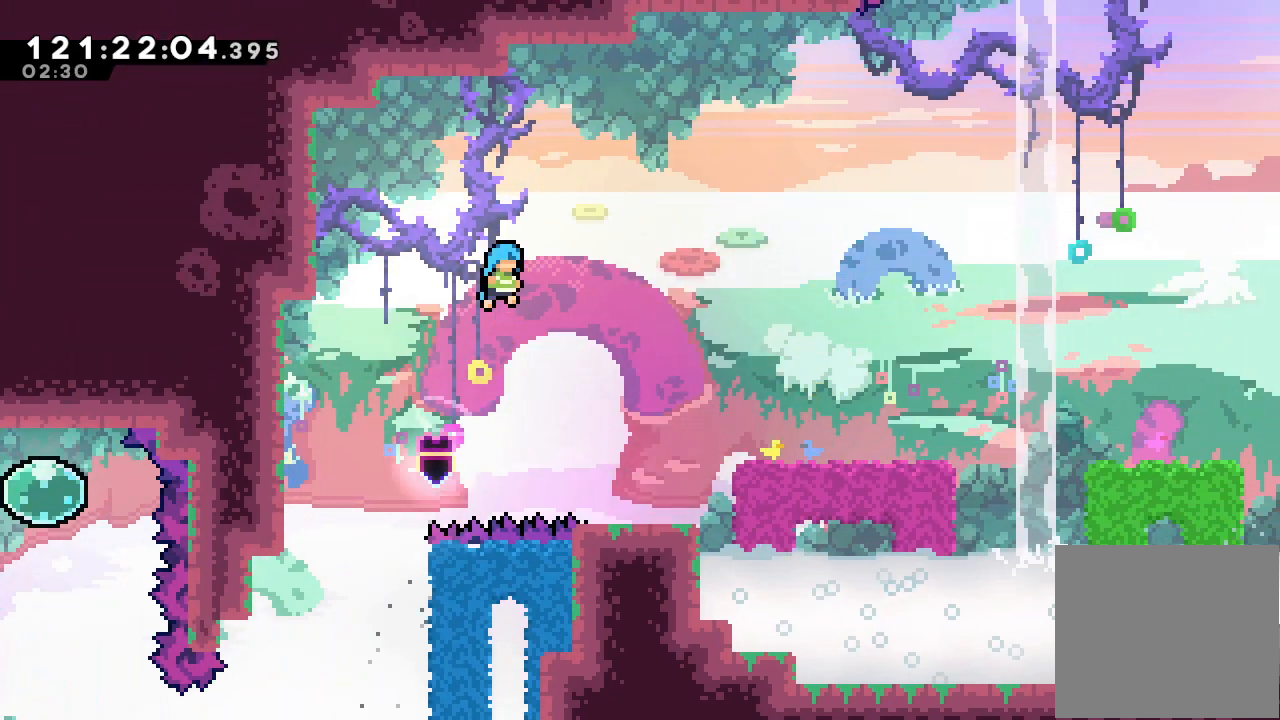
{"keys": [], "events": [[200, "up", "up"], [300, "a", "up"], [300, "d", "up"], [300, "right", "up"]]}
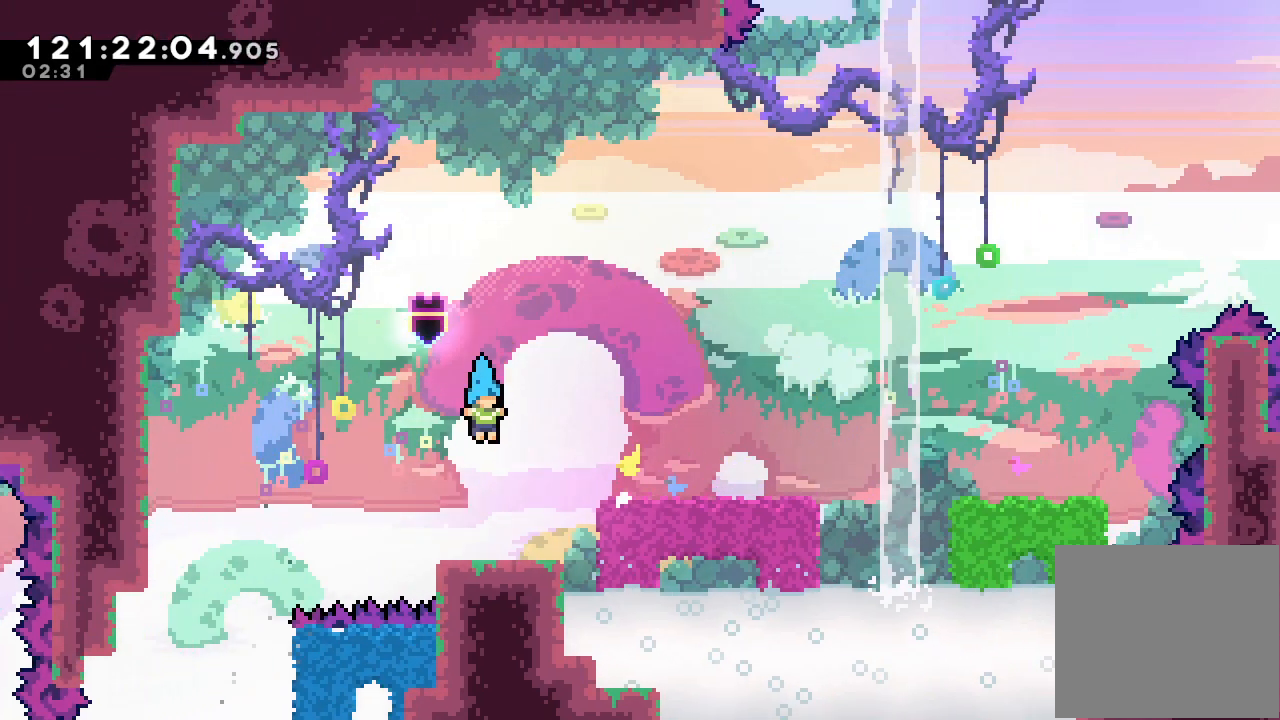
{"keys": ["d", "right"], "events": [[167, "right", "down"], [267, "d", "down"]]}
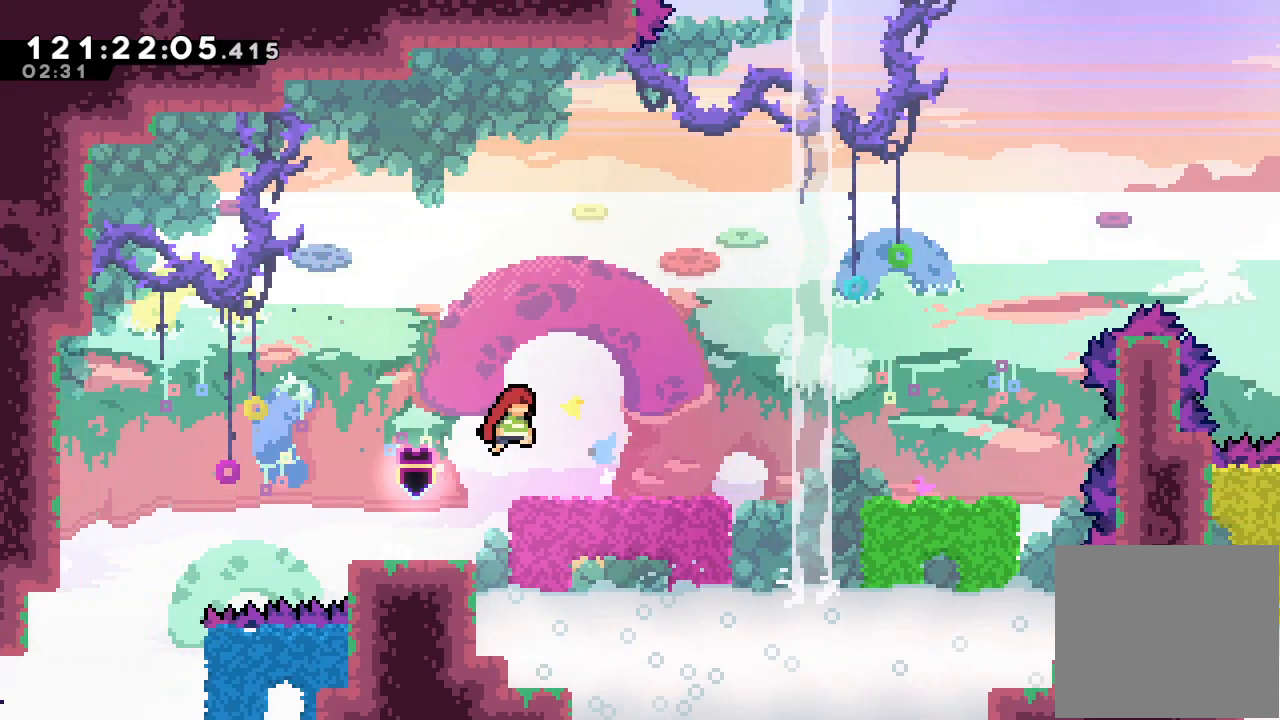
{"keys": ["right", "s"], "events": [[167, "d", "up"], [267, "d", "down"], [400, "d", "up"], [467, "s", "down"]]}
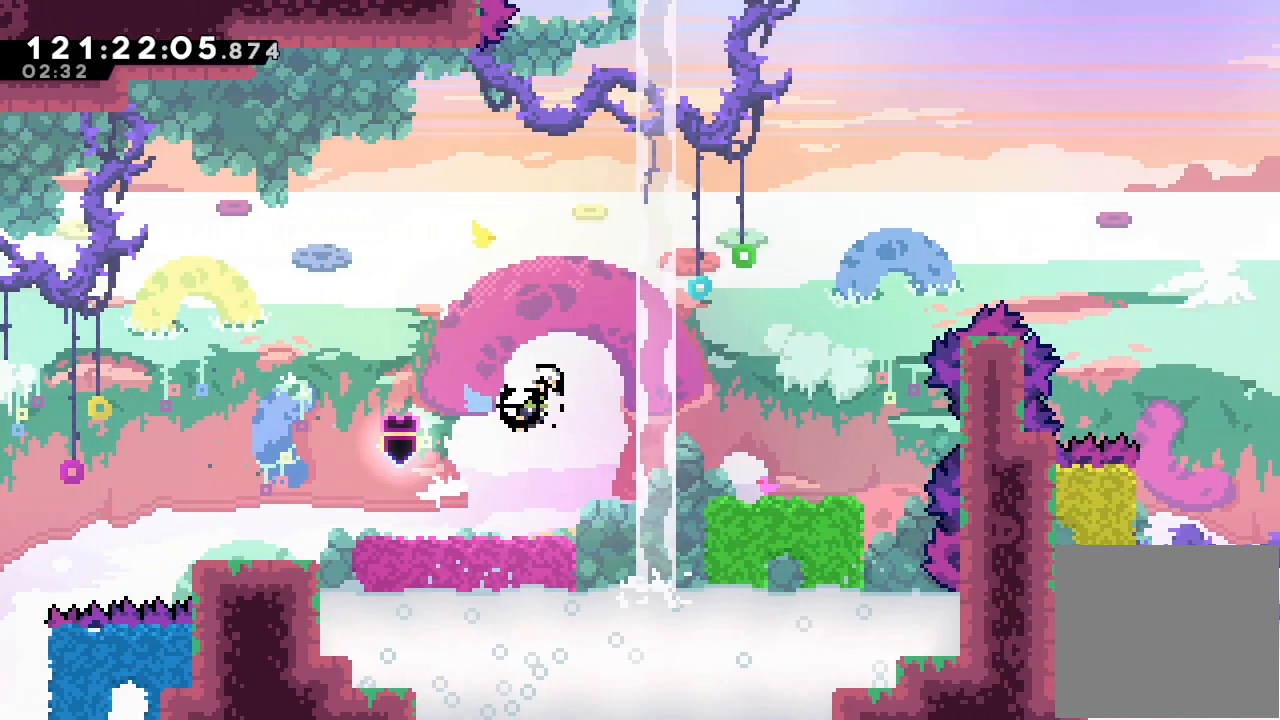
{"keys": [], "events": [[133, "right", "up"], [233, "s", "up"]]}
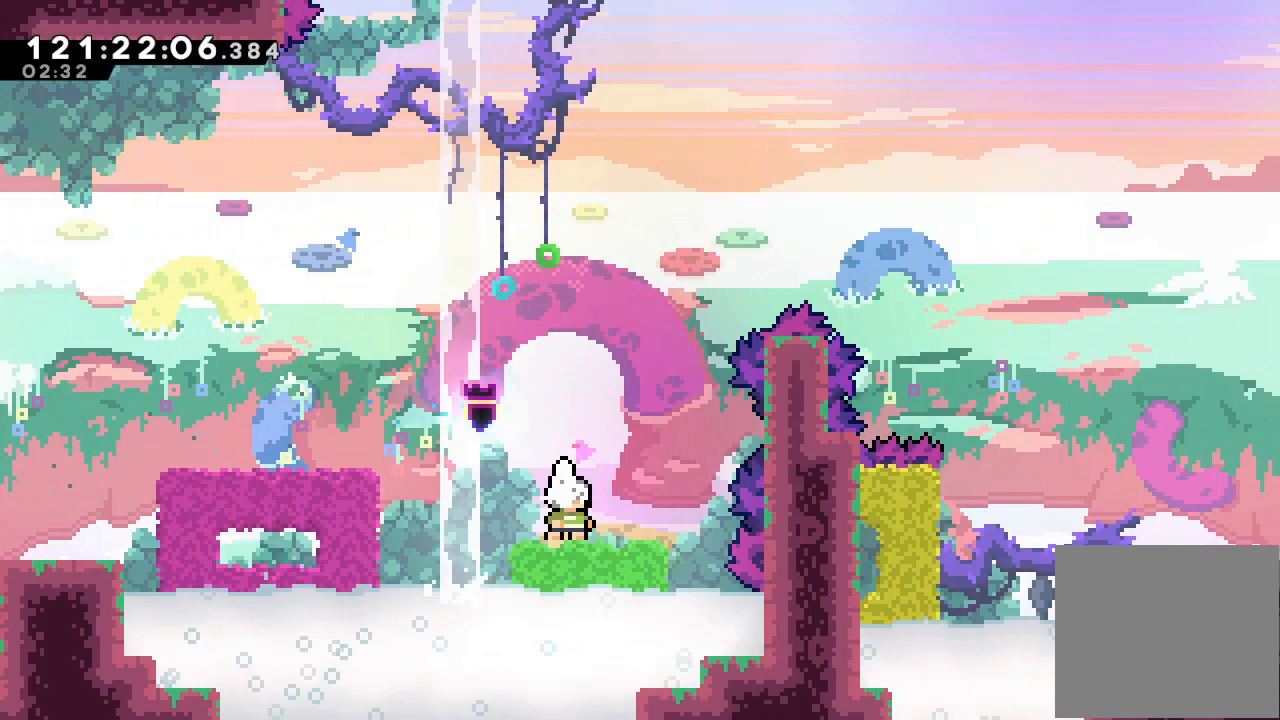
{"keys": ["d", "right"], "events": [[167, "right", "down"], [300, "d", "down"]]}
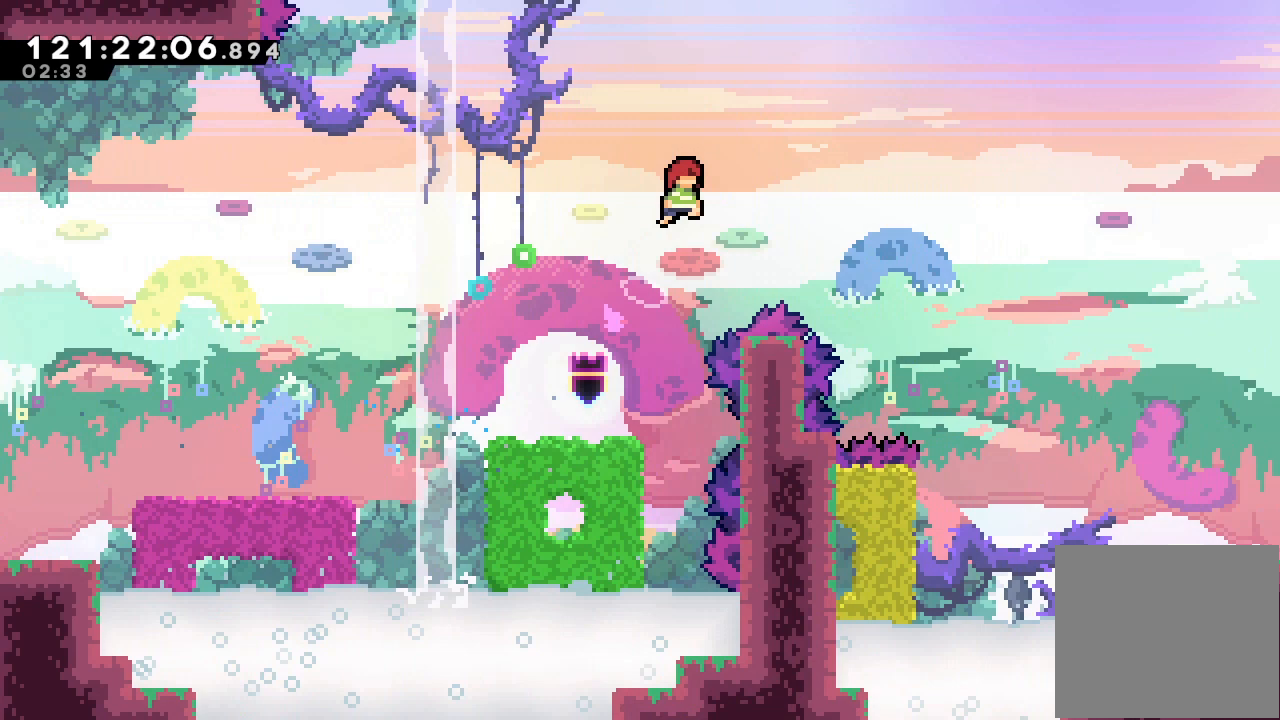
{"keys": ["right"], "events": [[133, "d", "up"], [233, "s", "down"], [433, "s", "up"]]}
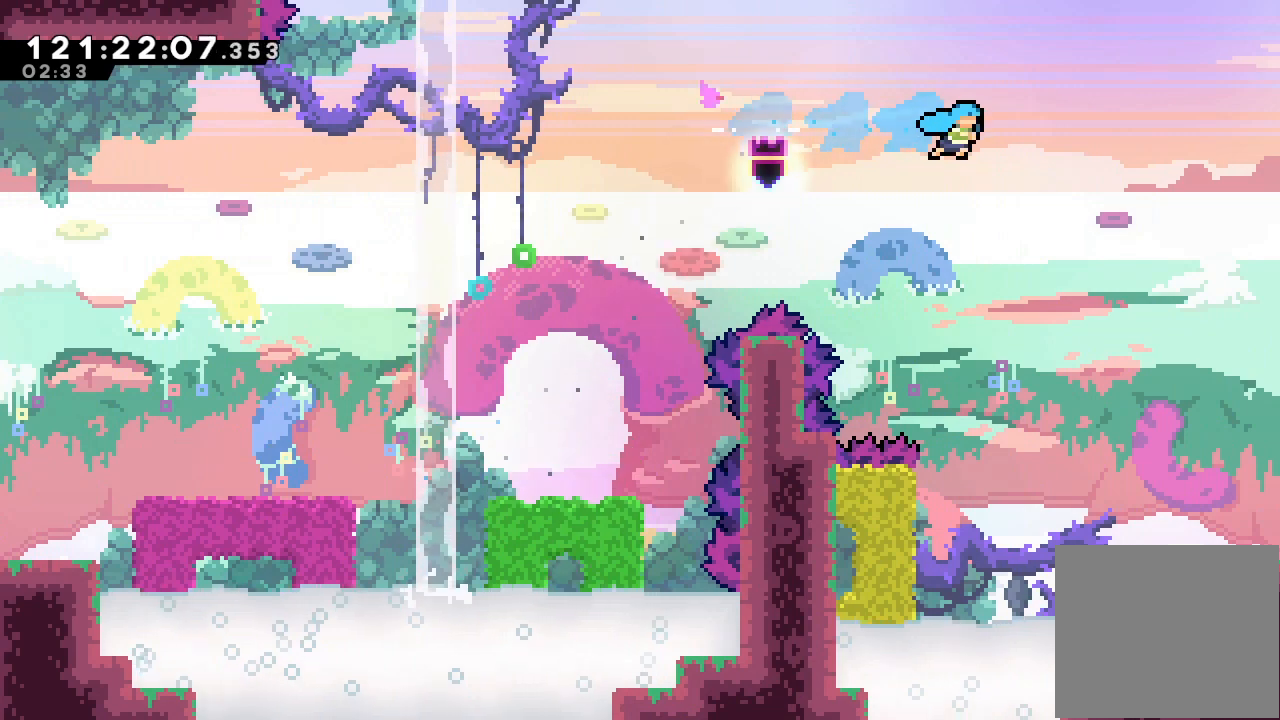
{"keys": ["right"], "events": []}
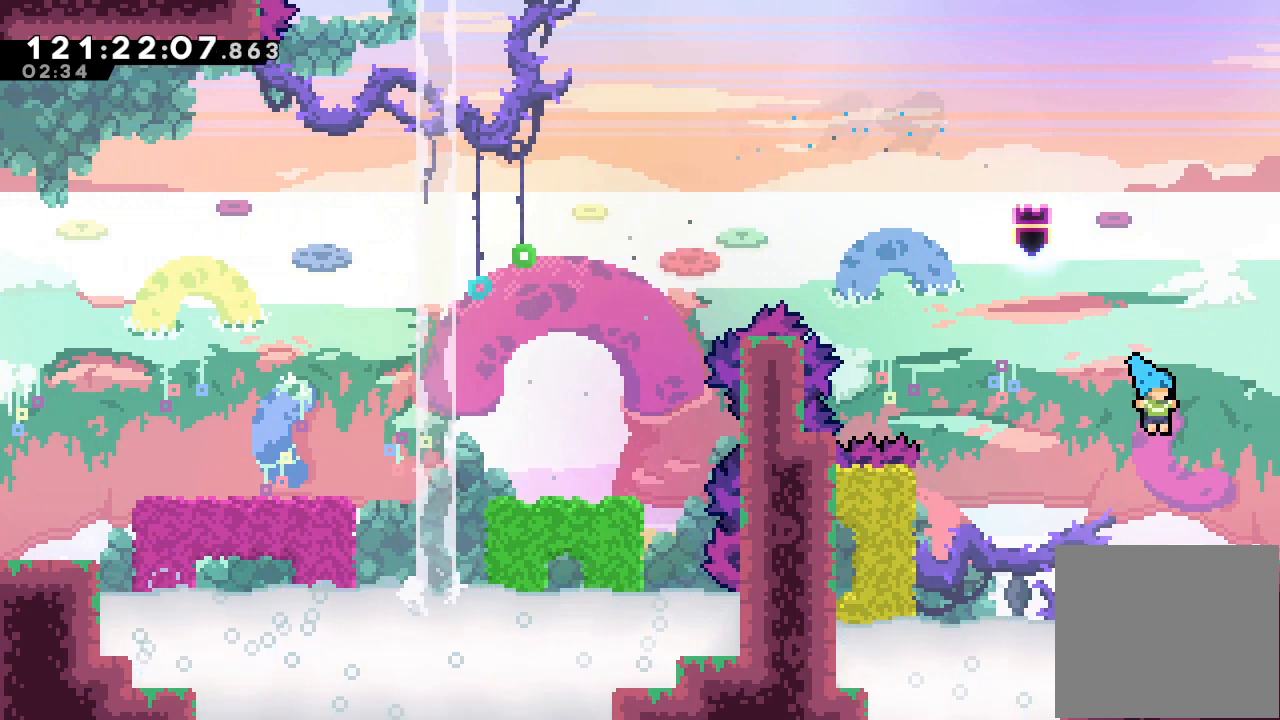
{"keys": ["right"], "events": []}
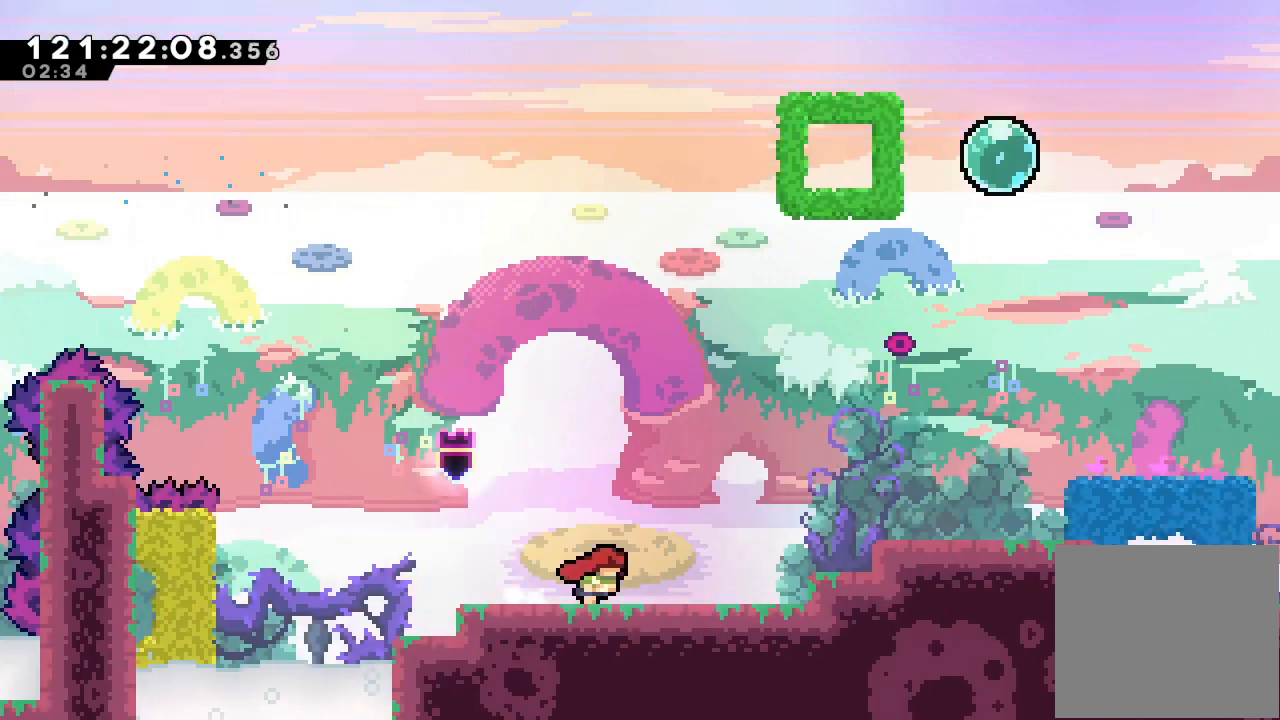
{"keys": ["right"], "events": []}
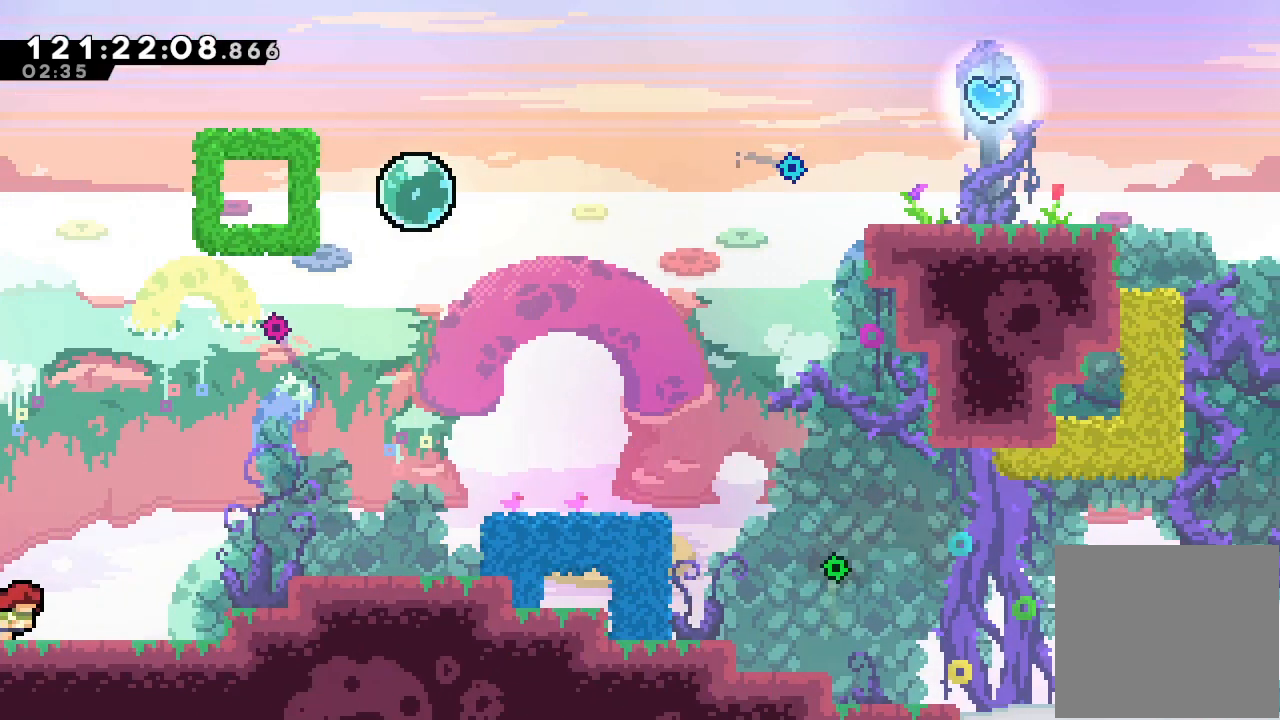
{"keys": ["d", "right"], "events": [[100, "d", "down"]]}
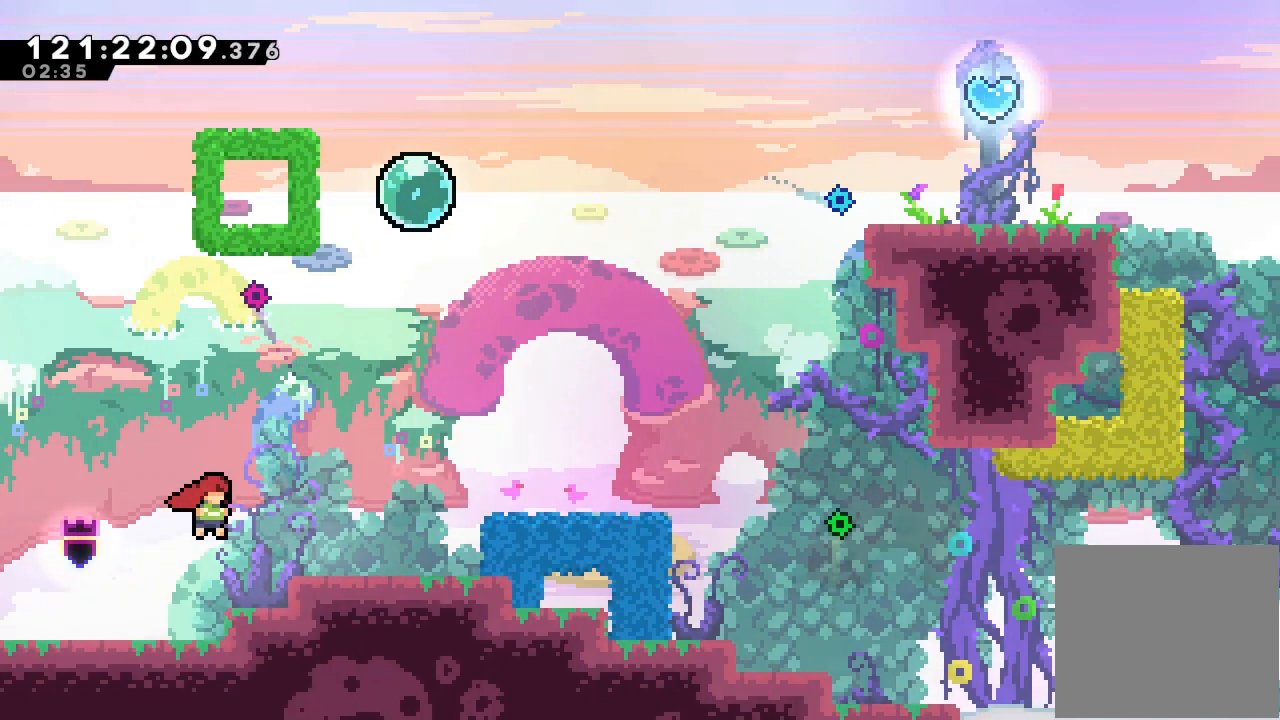
{"keys": ["right"], "events": [[67, "d", "up"], [100, "a", "down"], [167, "d", "down"], [333, "a", "up"], [333, "d", "up"]]}
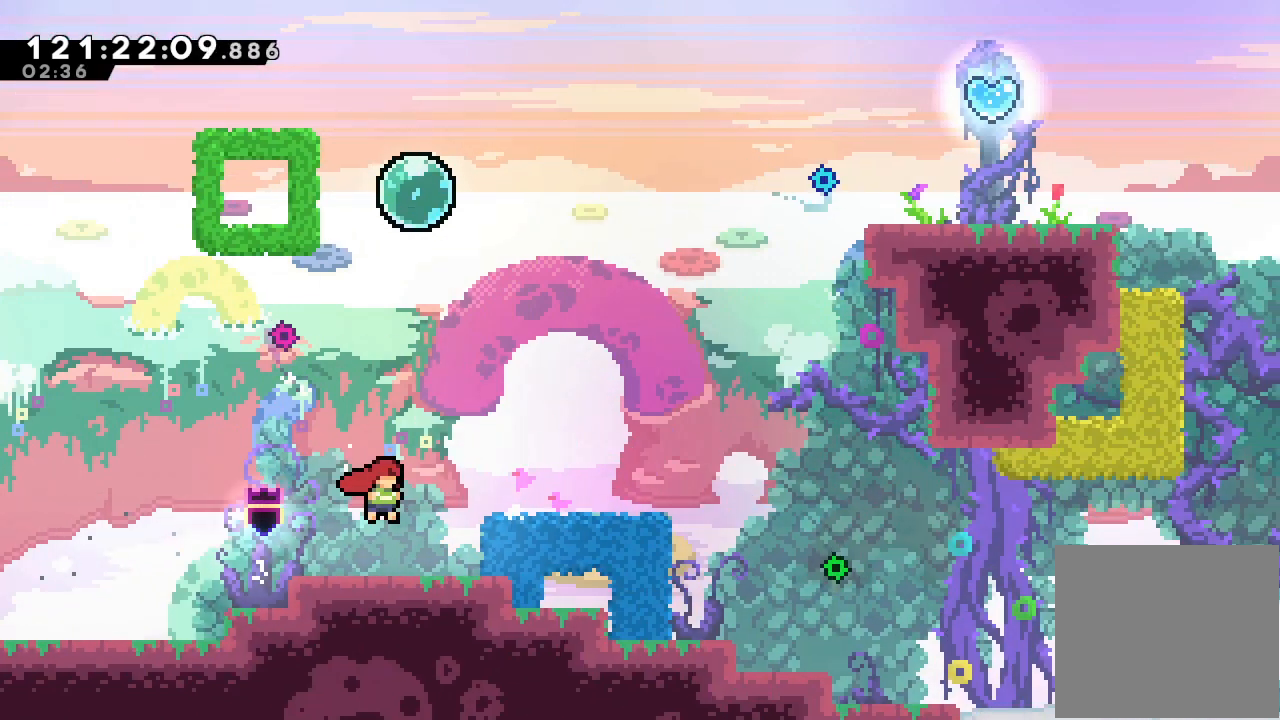
{"keys": ["right"], "events": [[133, "d", "down"], [400, "d", "up"]]}
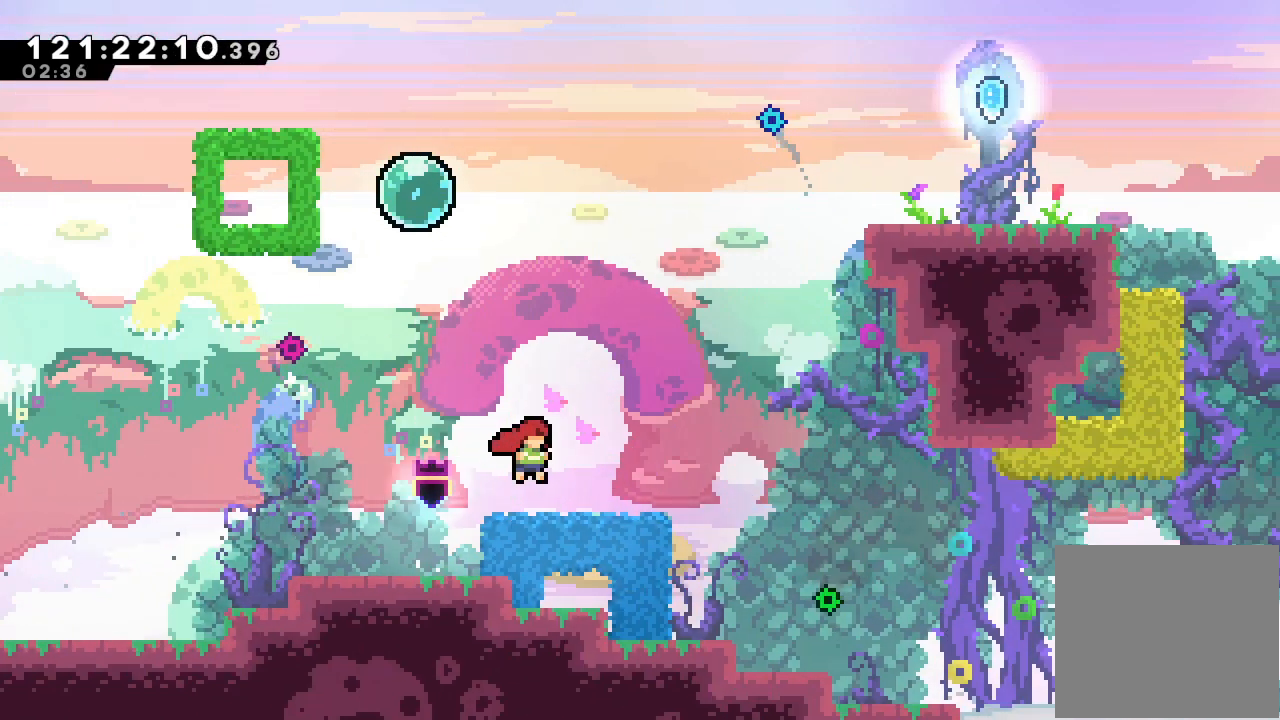
{"keys": ["d"], "events": [[100, "right", "up"], [367, "d", "down"]]}
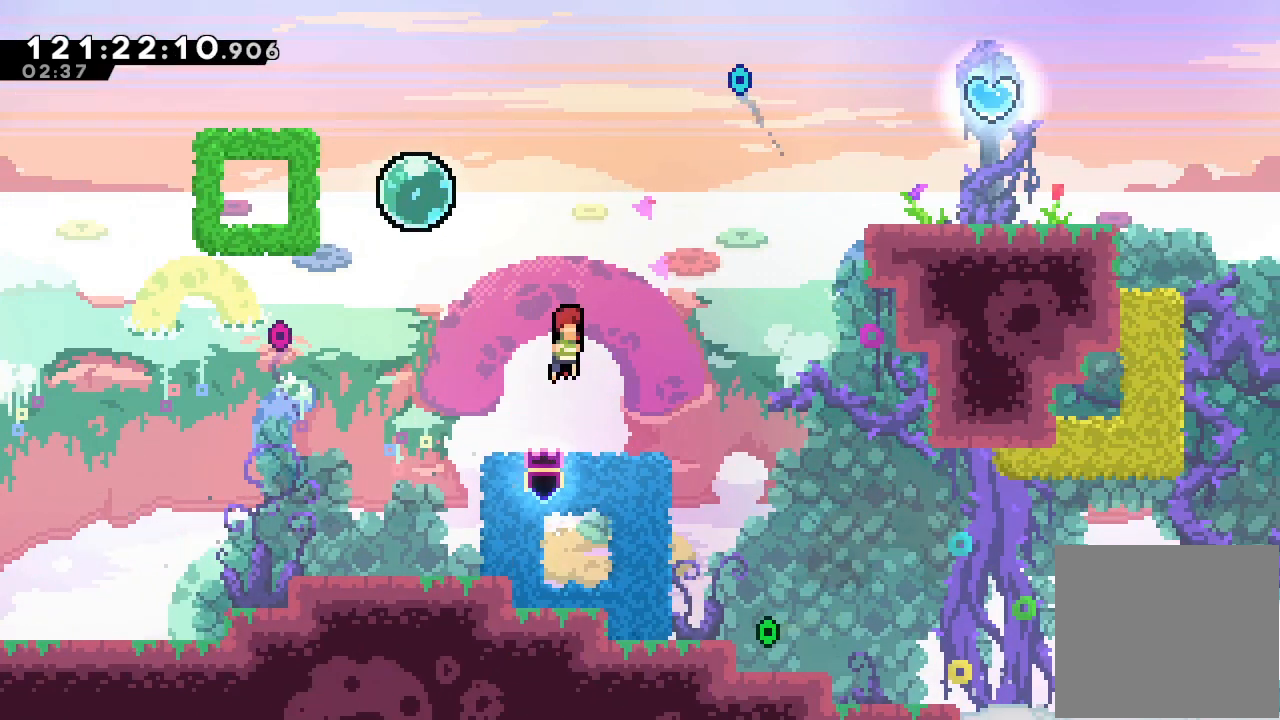
{"keys": ["left"], "events": [[467, "d", "up"], [467, "left", "down"]]}
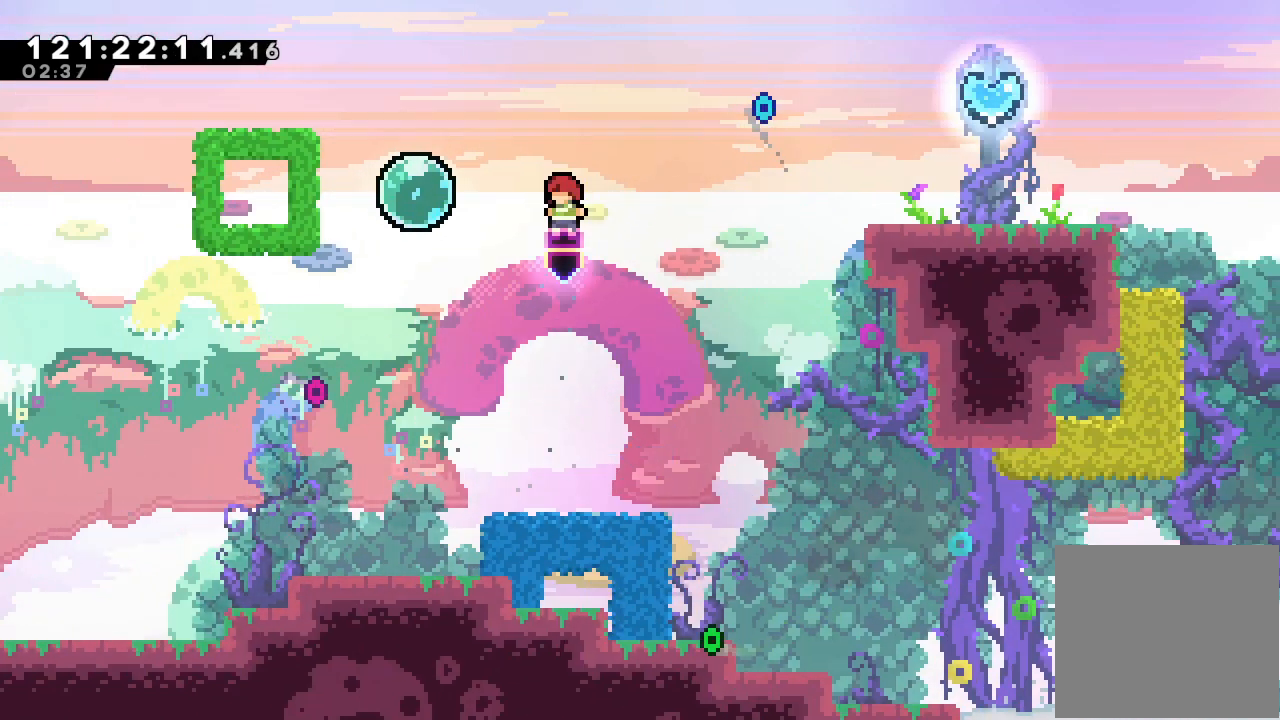
{"keys": ["left", "s"], "events": [[167, "s", "down"], [167, "up", "down"], [367, "s", "up"], [367, "up", "up"], [400, "s", "down"]]}
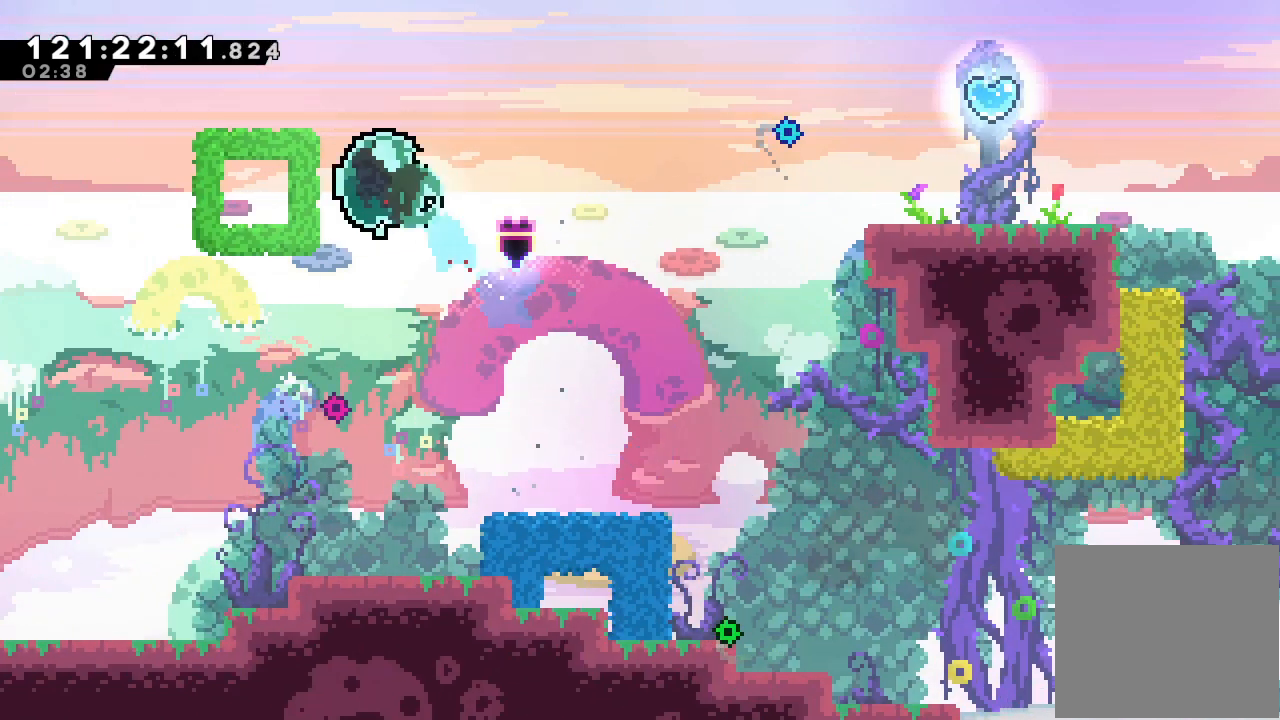
{"keys": ["right"], "events": [[100, "right", "down"], [100, "s", "up"], [133, "left", "up"]]}
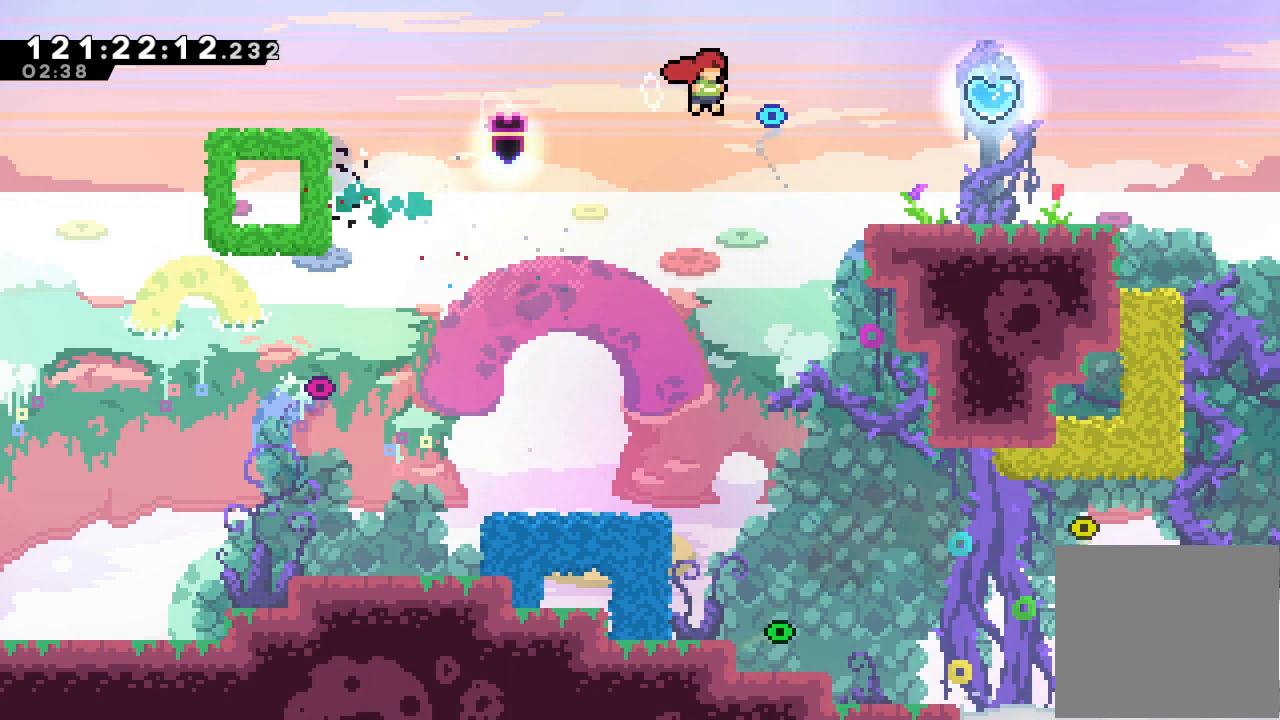
{"keys": ["left"], "events": [[100, "right", "up"], [167, "right", "down"], [200, "right", "up"], [433, "left", "down"]]}
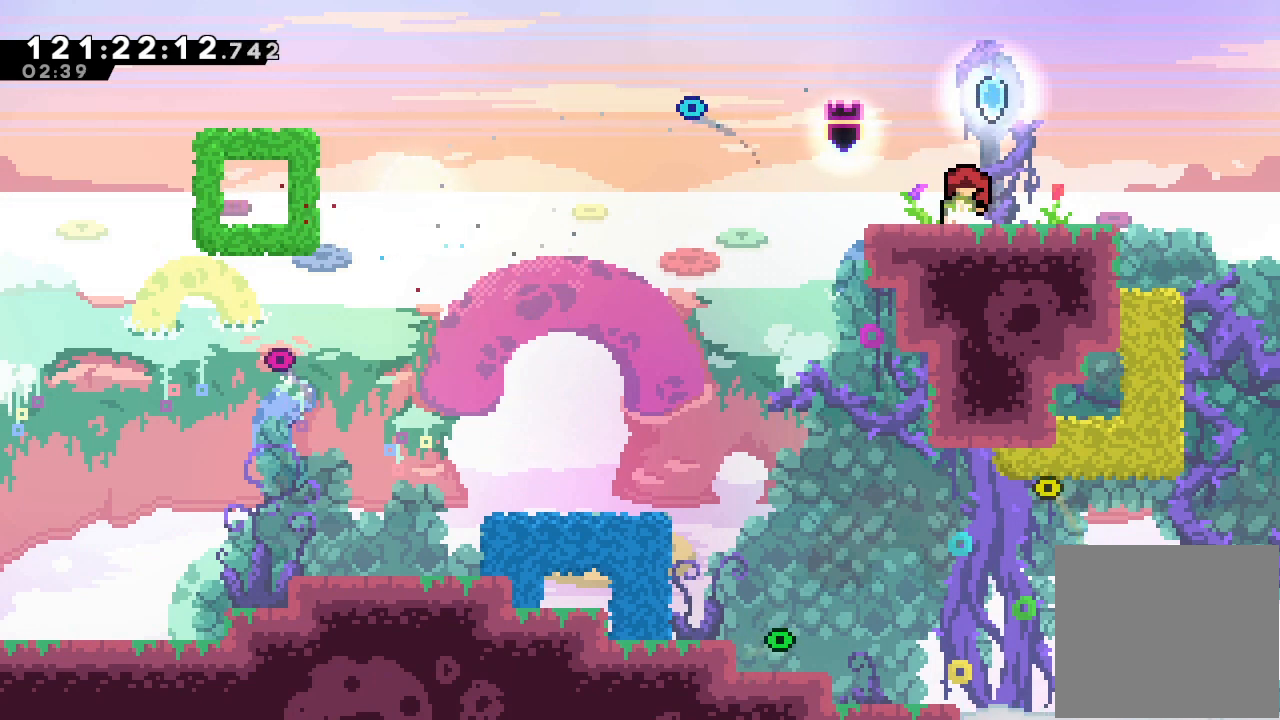
{"keys": [], "events": [[167, "left", "up"], [367, "d", "down"], [400, "d", "up"]]}
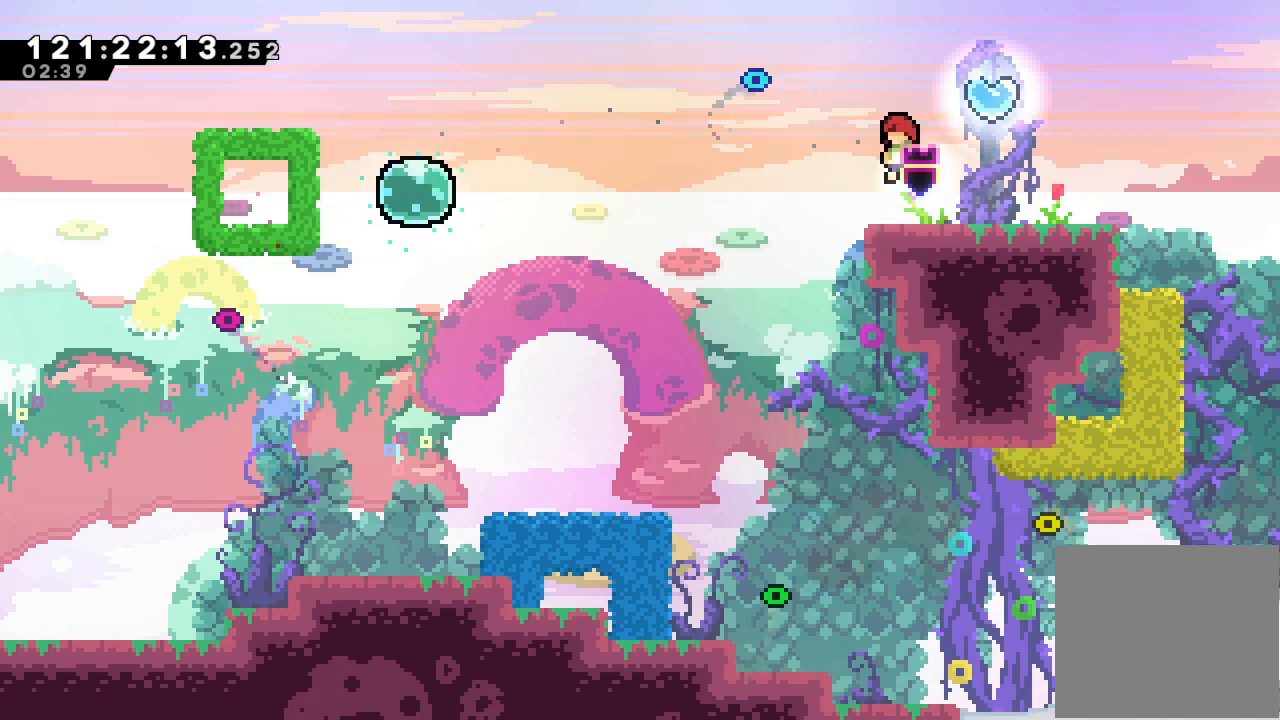
{"keys": [], "events": [[33, "s", "down"], [33, "up", "down"], [200, "s", "up"], [233, "up", "up"]]}
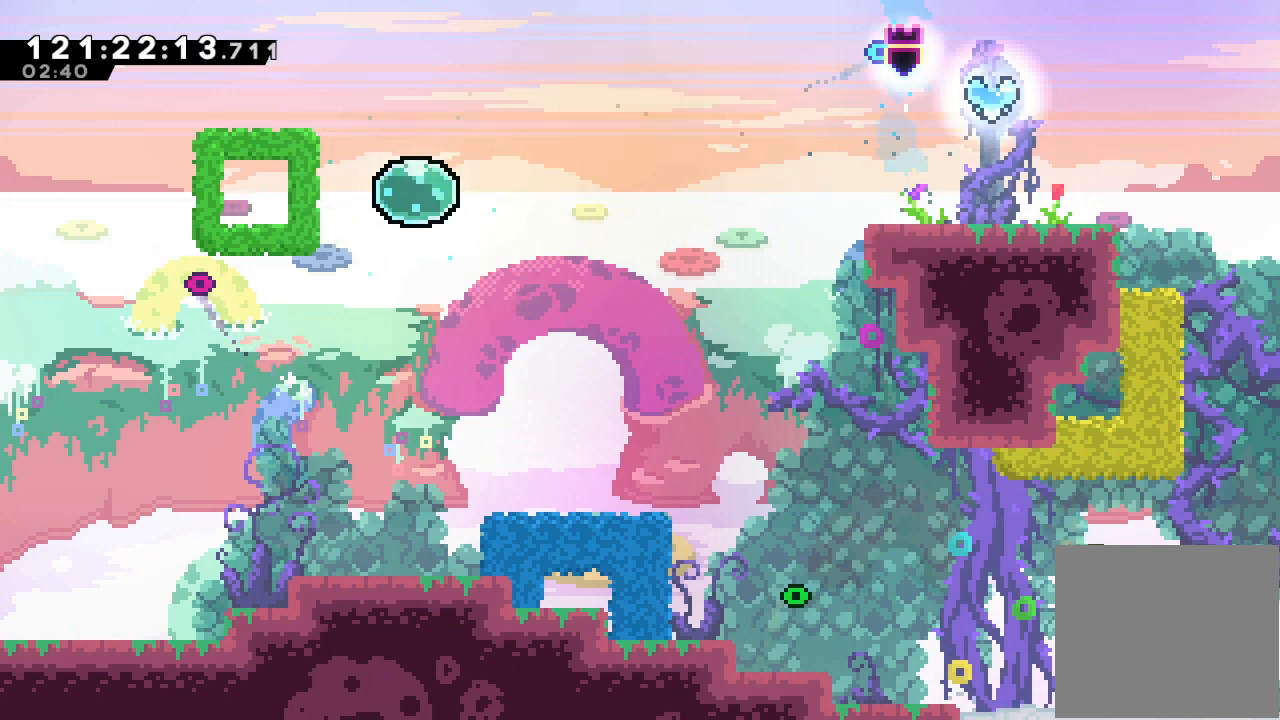
{"keys": ["down", "left", "s"], "events": [[167, "right", "down"], [333, "down", "down"], [333, "left", "down"], [333, "s", "down"], [400, "right", "up"]]}
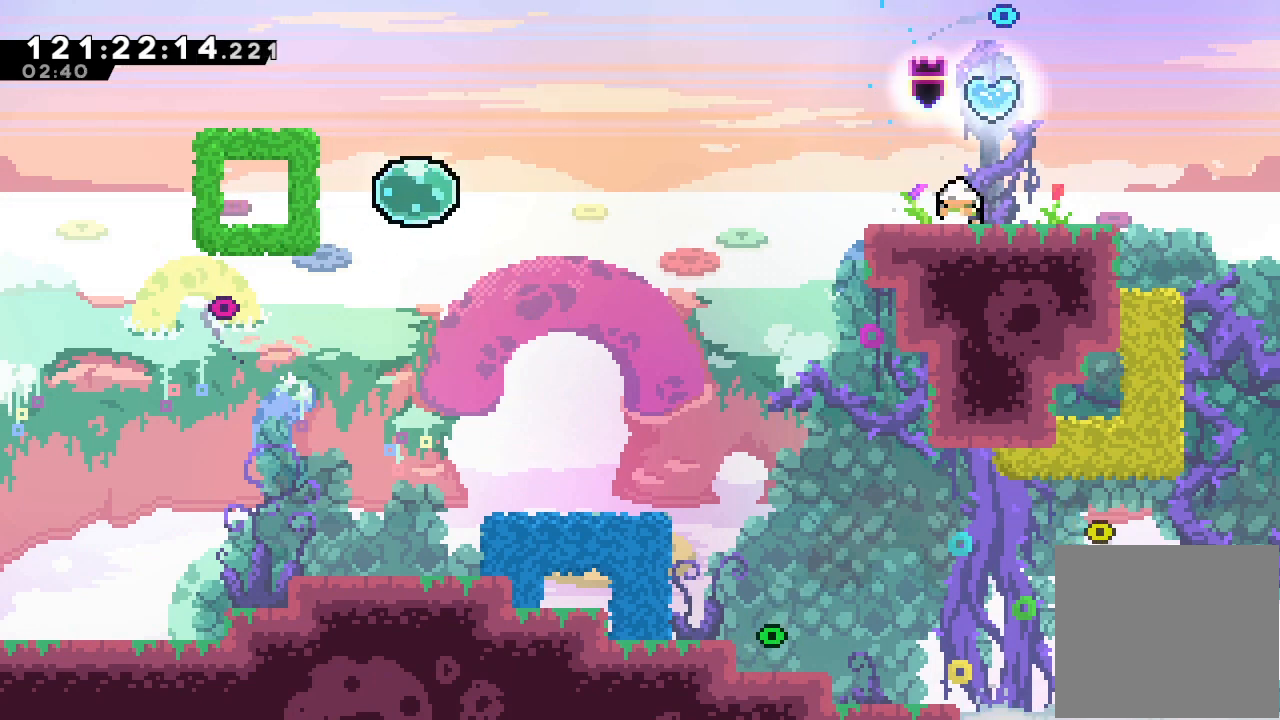
{"keys": ["s", "up"], "events": [[133, "down", "up"], [133, "left", "up"], [133, "s", "up"], [300, "left", "down"], [400, "left", "up"], [500, "s", "down"], [500, "up", "down"]]}
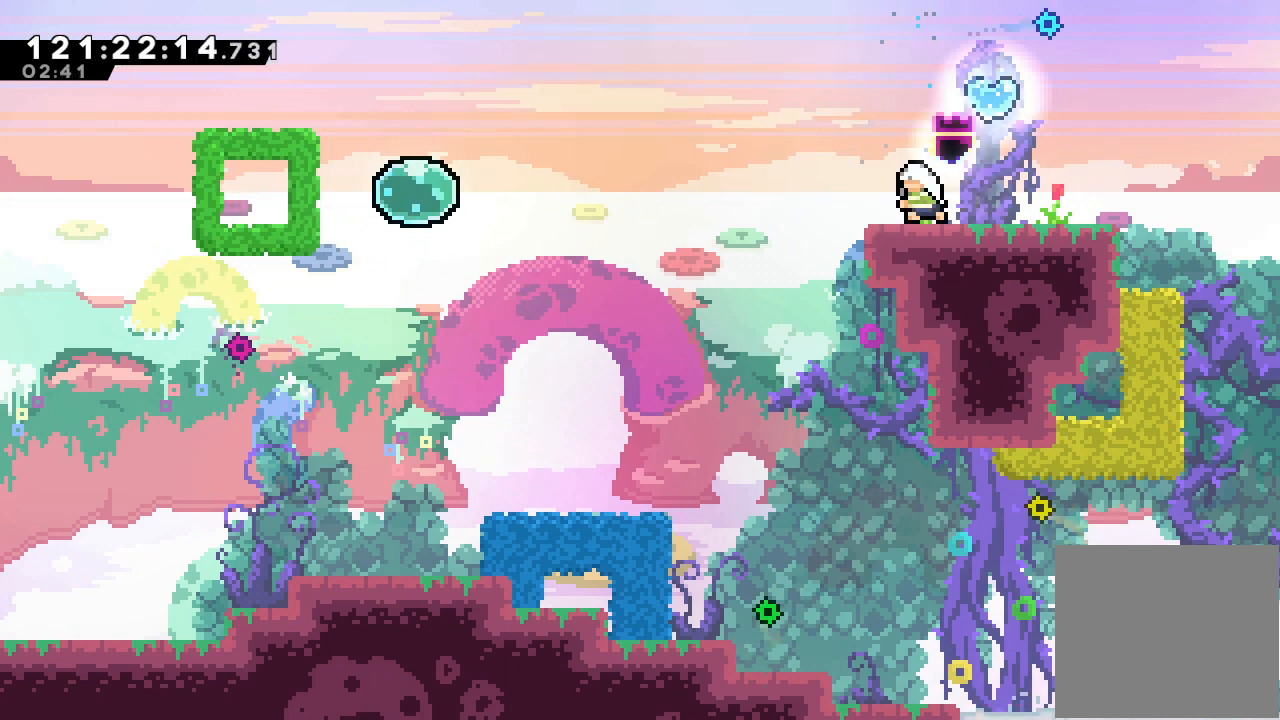
{"keys": [], "events": [[200, "s", "up"], [200, "up", "up"]]}
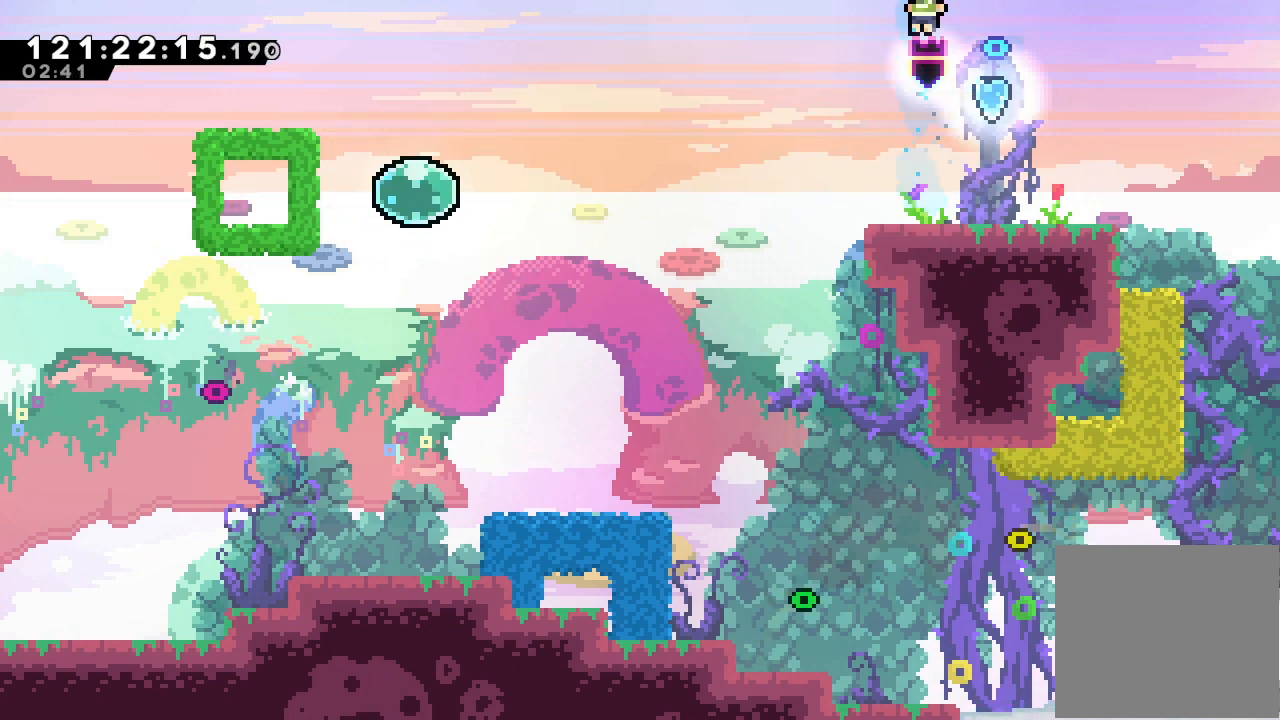
{"keys": ["a", "down", "left", "s"], "events": [[67, "right", "down"], [200, "down", "down"], [200, "left", "down"], [200, "s", "down"], [267, "right", "up"], [300, "a", "down"]]}
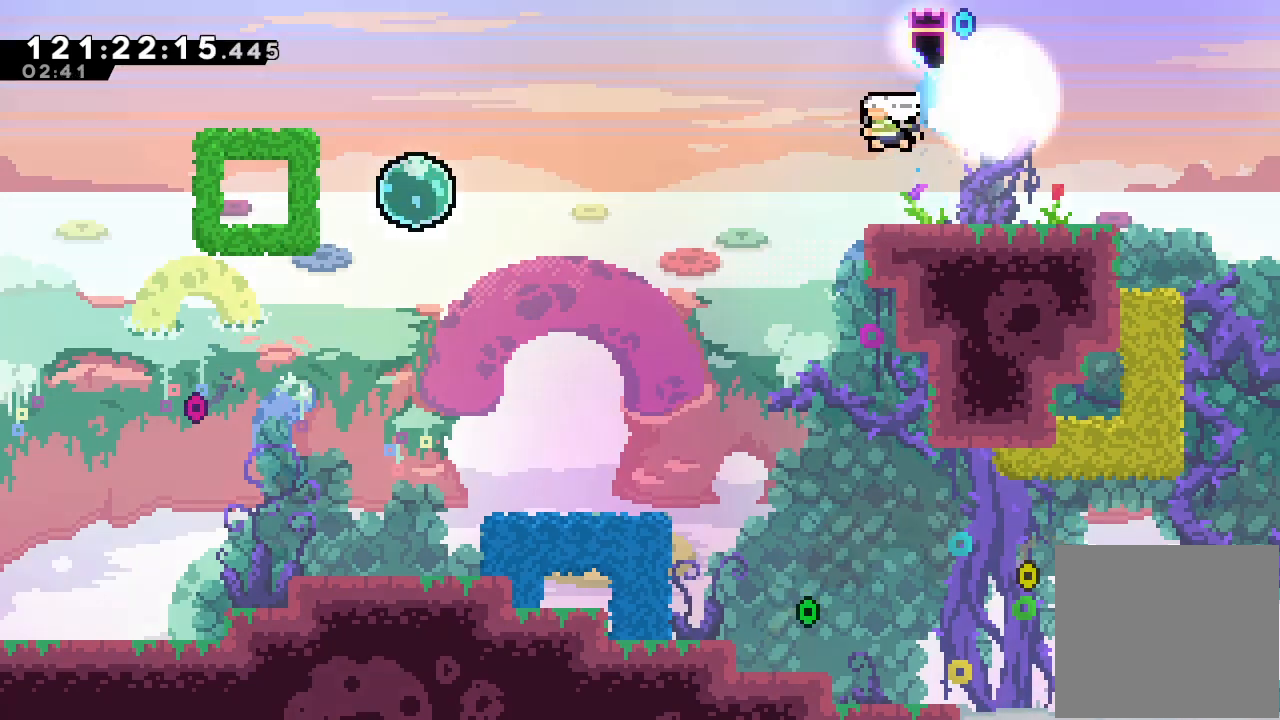
{"keys": ["left"], "events": [[67, "s", "up"], [300, "a", "up"], [400, "down", "up"]]}
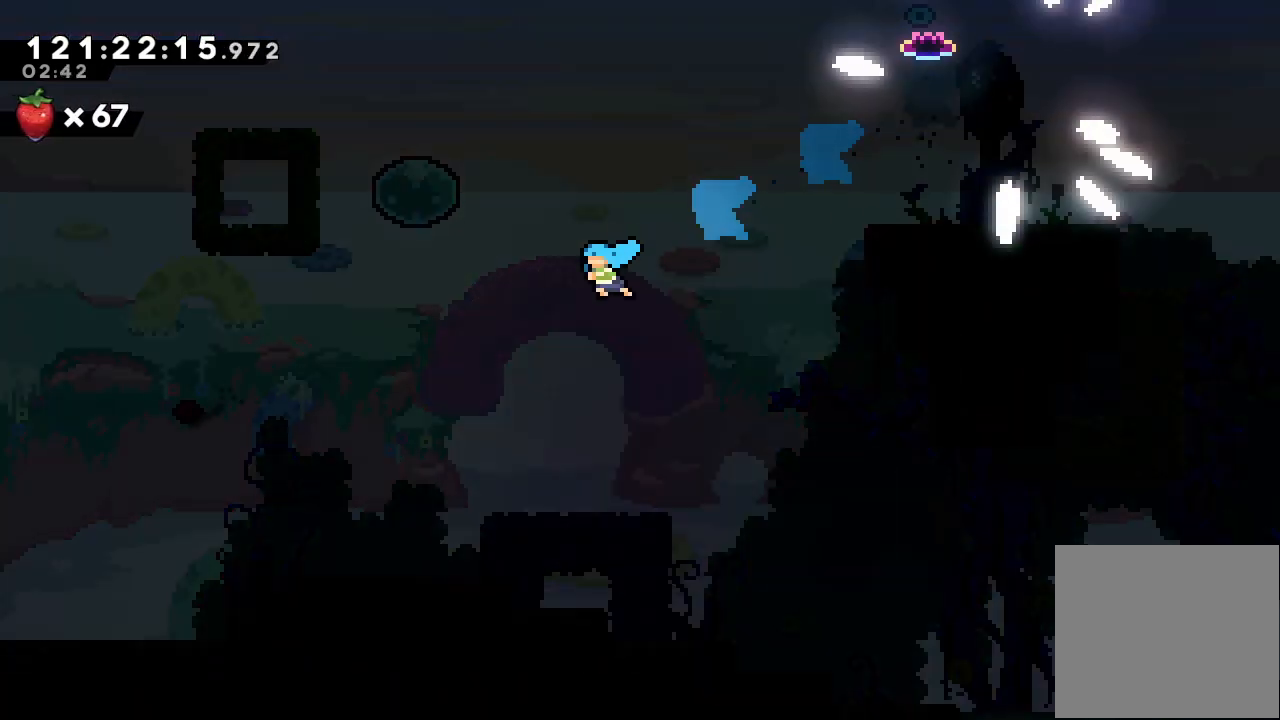
{"keys": ["left"], "events": []}
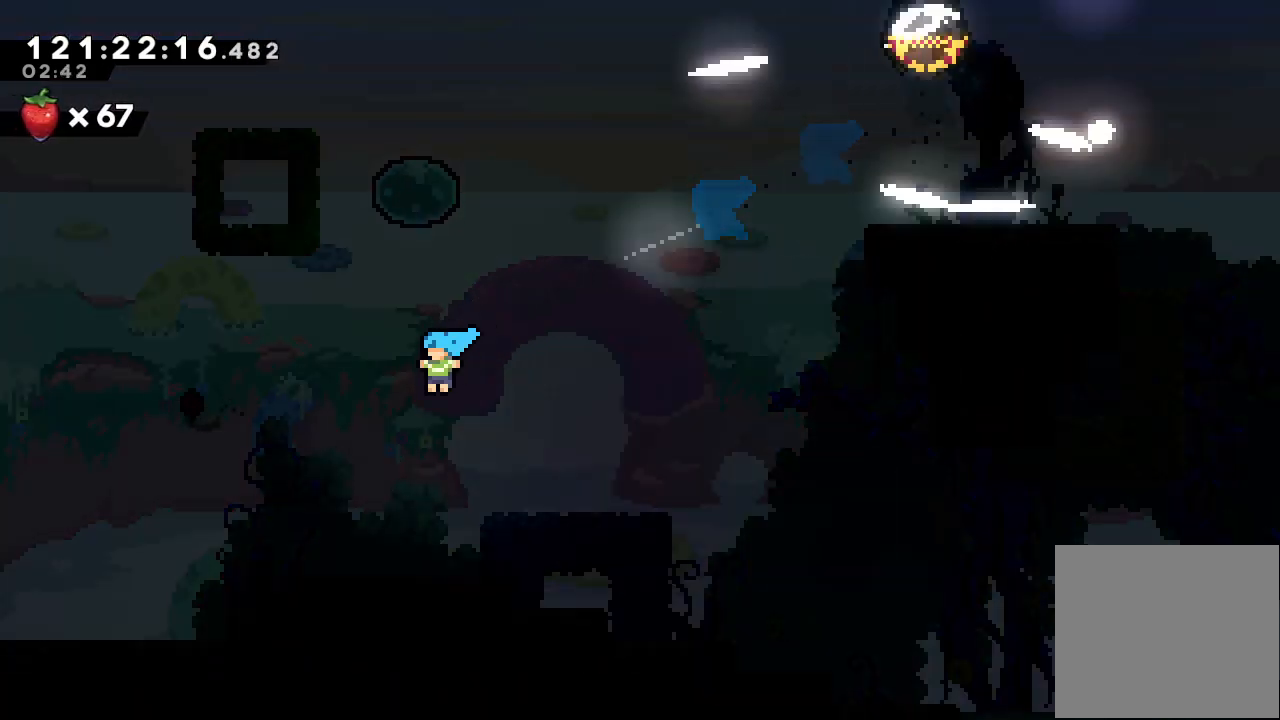
{"keys": ["left"], "events": []}
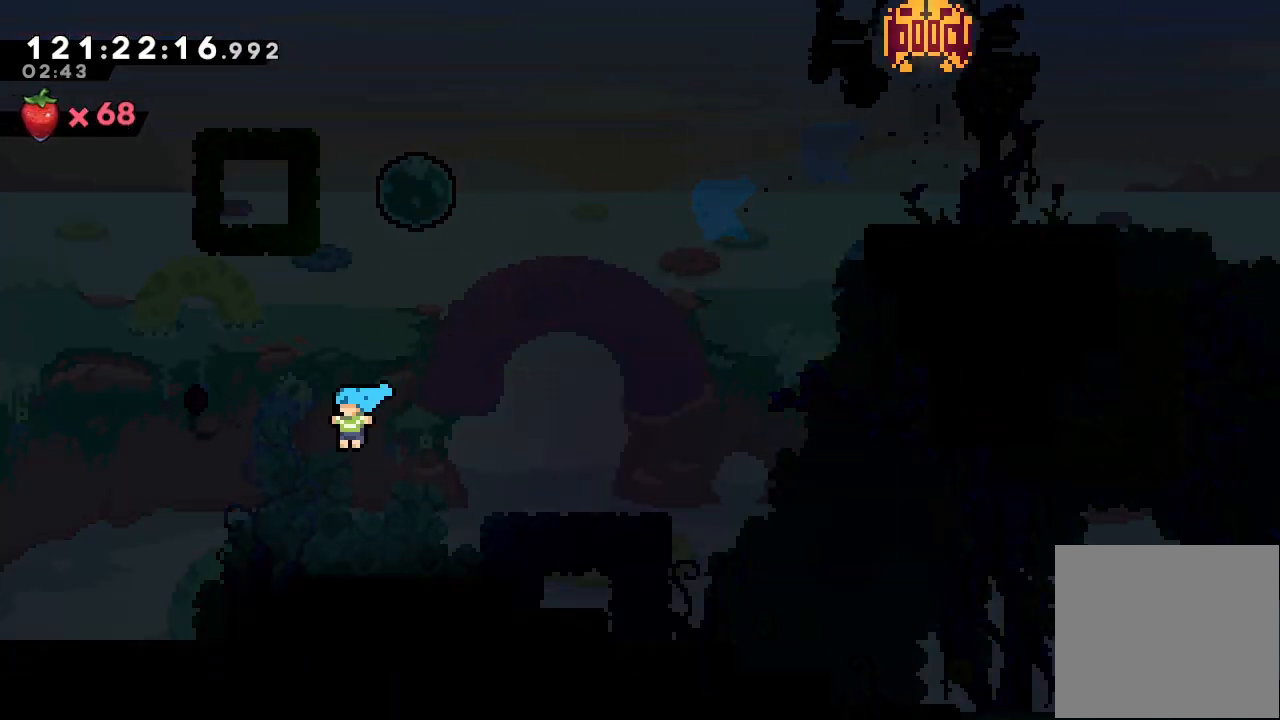
{"keys": [], "events": [[500, "left", "up"]]}